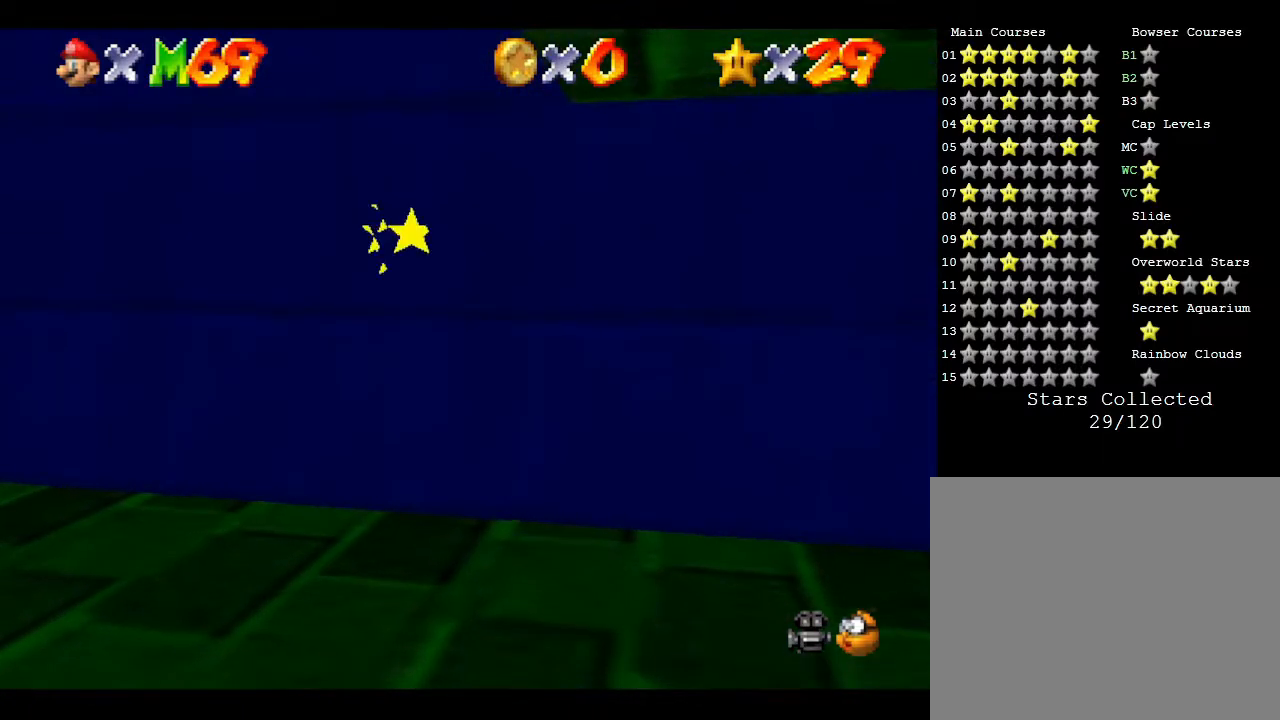
Gameplay with a controller (Nintendo layout); each line is a JSON object with the inputs held at the frame after it. "events" lists button and stick changes between this image and that frame as [ms after this image, input, new state], when the widget could be followed in between. Not read: L3 R3.
{"buttons": ["A"], "left_stick": "right", "events": [[17, "left_stick", "up-right"], [250, "left_stick", "right"]]}
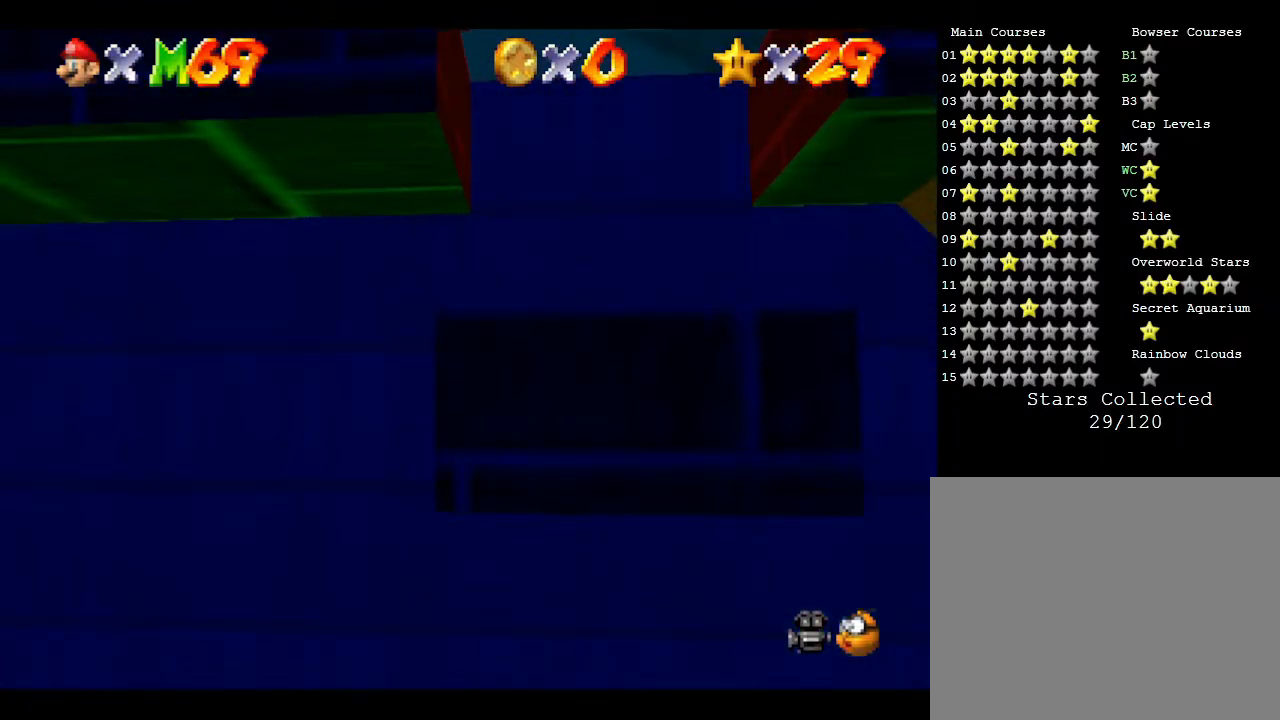
{"buttons": ["A"], "left_stick": "up", "events": [[83, "left_stick", "up-right"], [150, "A", "up"], [183, "left_stick", "up"], [233, "A", "down"]]}
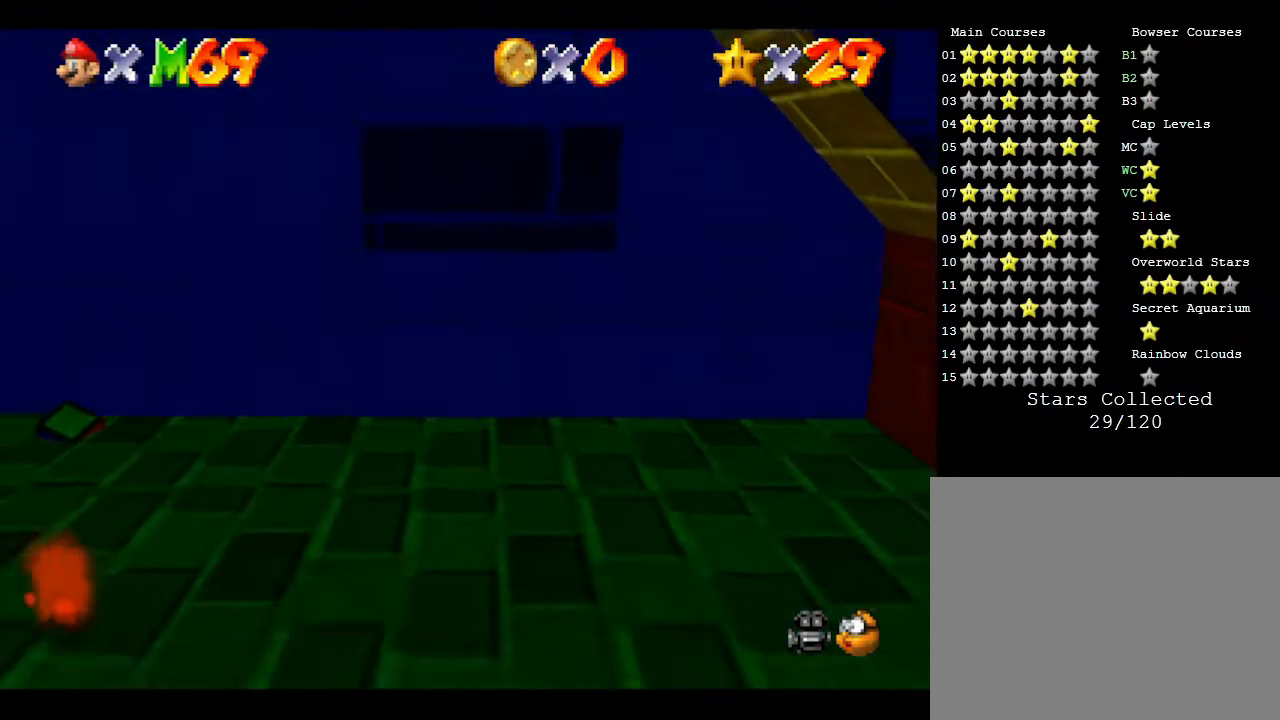
{"buttons": [], "left_stick": "down", "events": [[33, "A", "up"], [133, "left_stick", "up-left"], [283, "left_stick", "left"], [500, "left_stick", "down"]]}
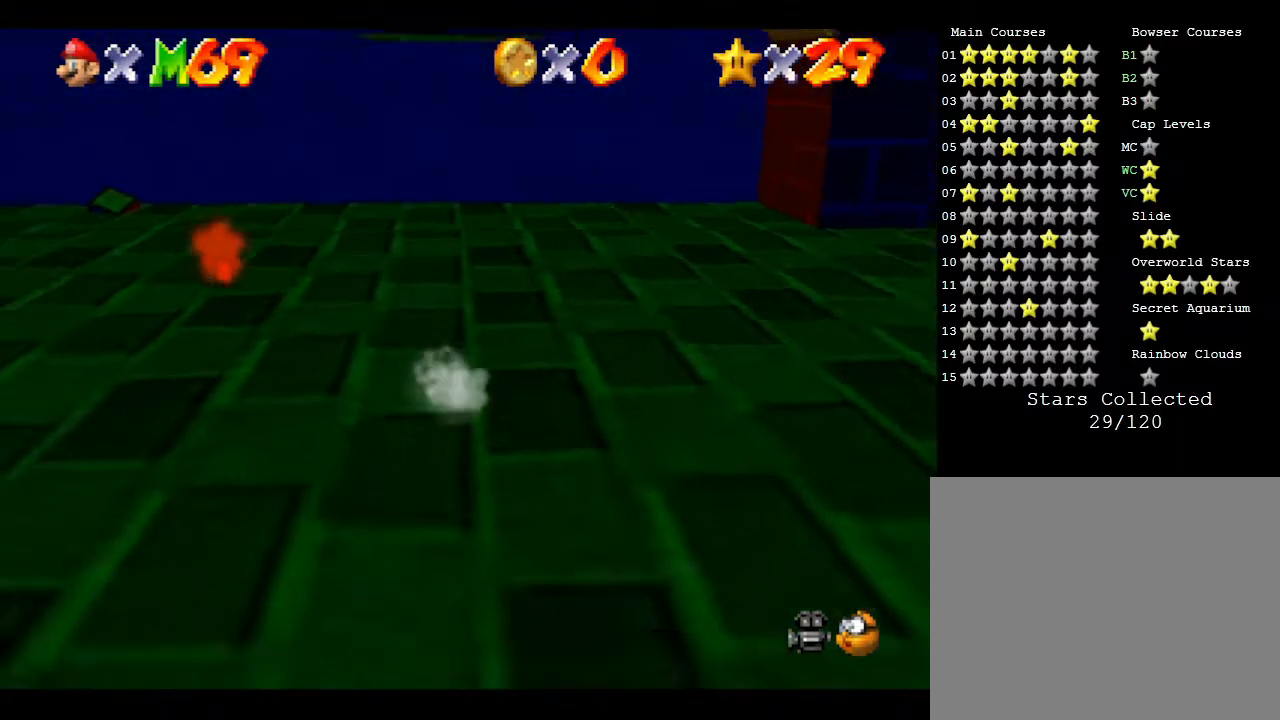
{"buttons": [], "left_stick": "right", "events": [[233, "left_stick", "down-right"], [383, "left_stick", "right"]]}
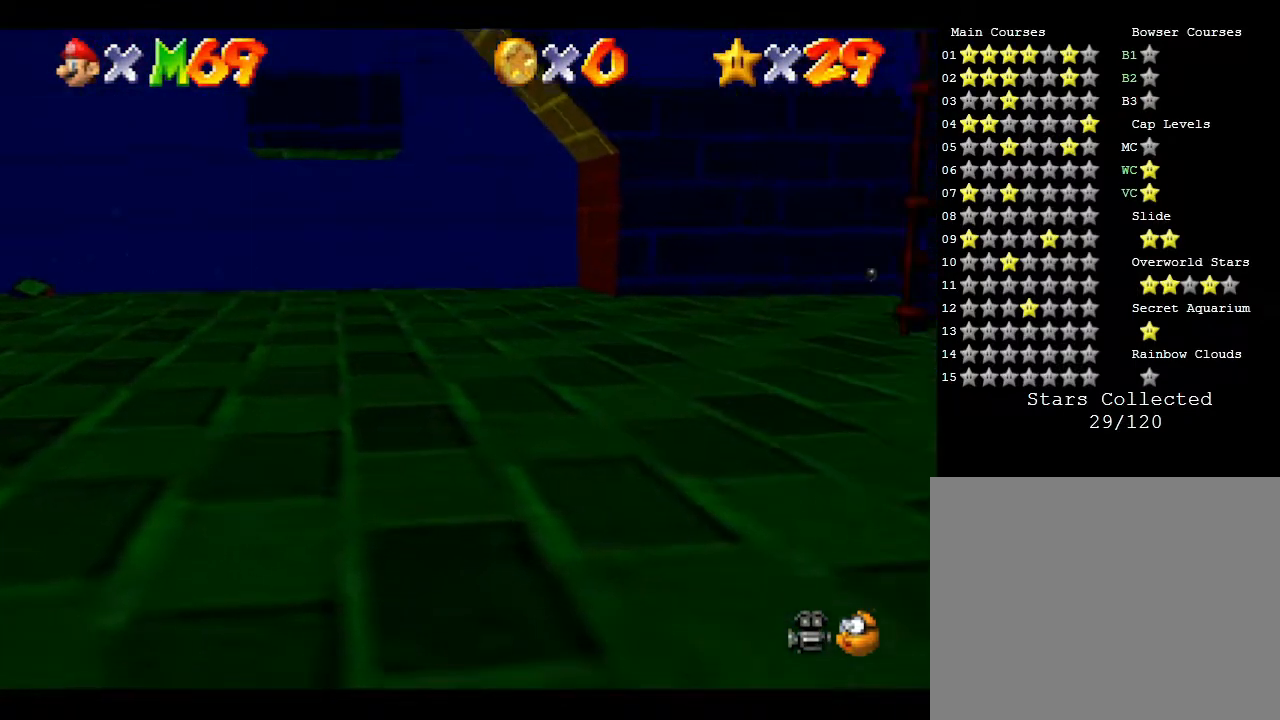
{"buttons": [], "left_stick": "down-right", "events": [[467, "left_stick", "down-right"]]}
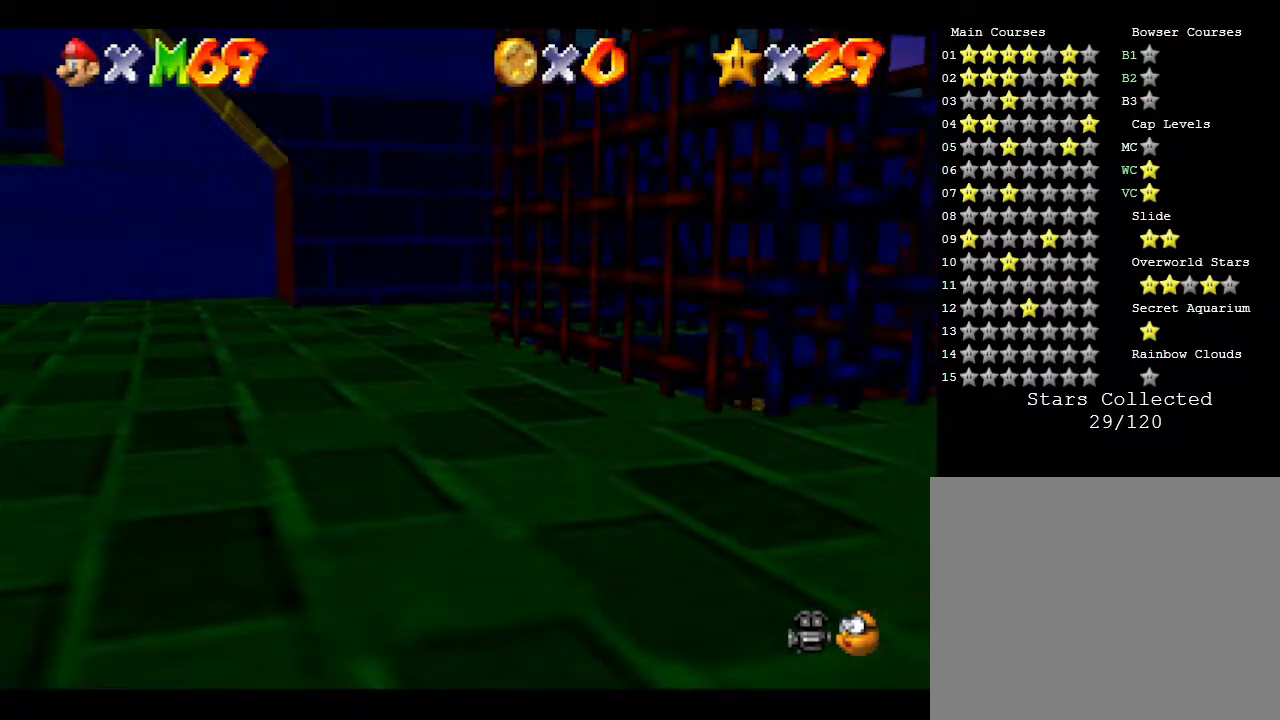
{"buttons": [], "left_stick": "up", "events": [[267, "left_stick", "right"], [483, "left_stick", "up"]]}
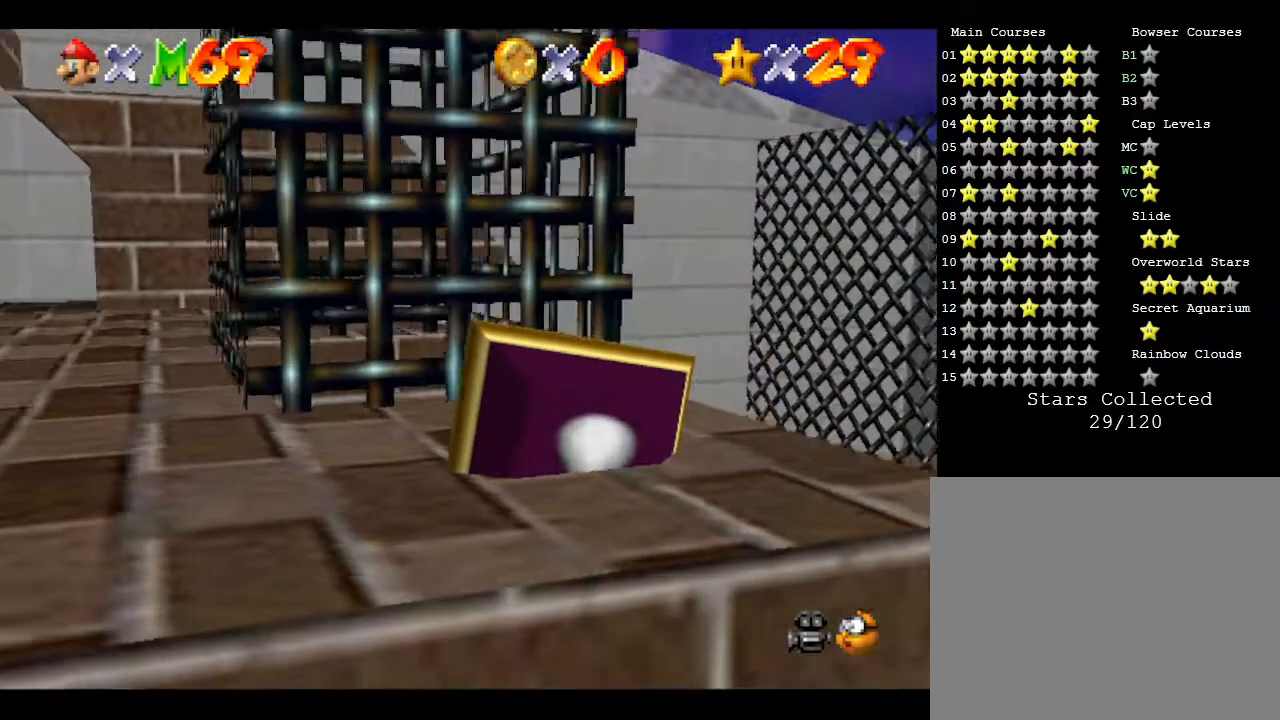
{"buttons": [], "left_stick": "down-left", "events": [[100, "left_stick", "left"], [250, "left_stick", "down-left"]]}
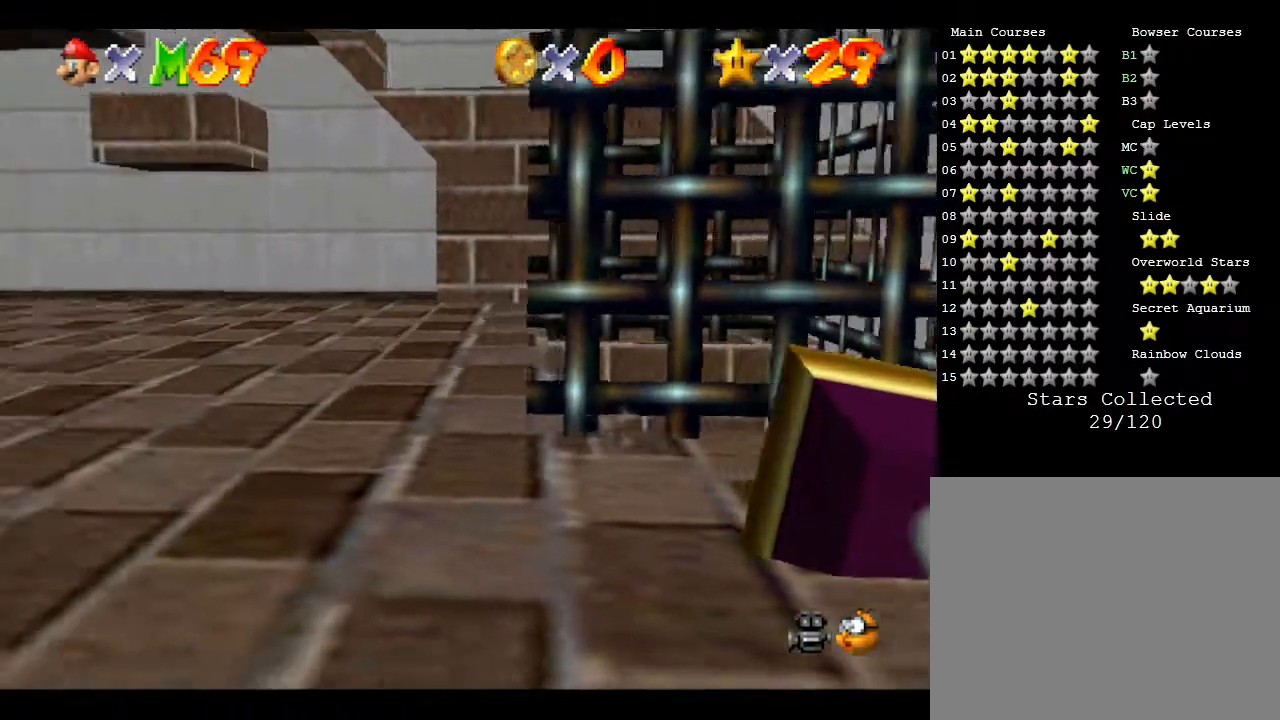
{"buttons": [], "left_stick": "left", "events": [[67, "left_stick", "left"]]}
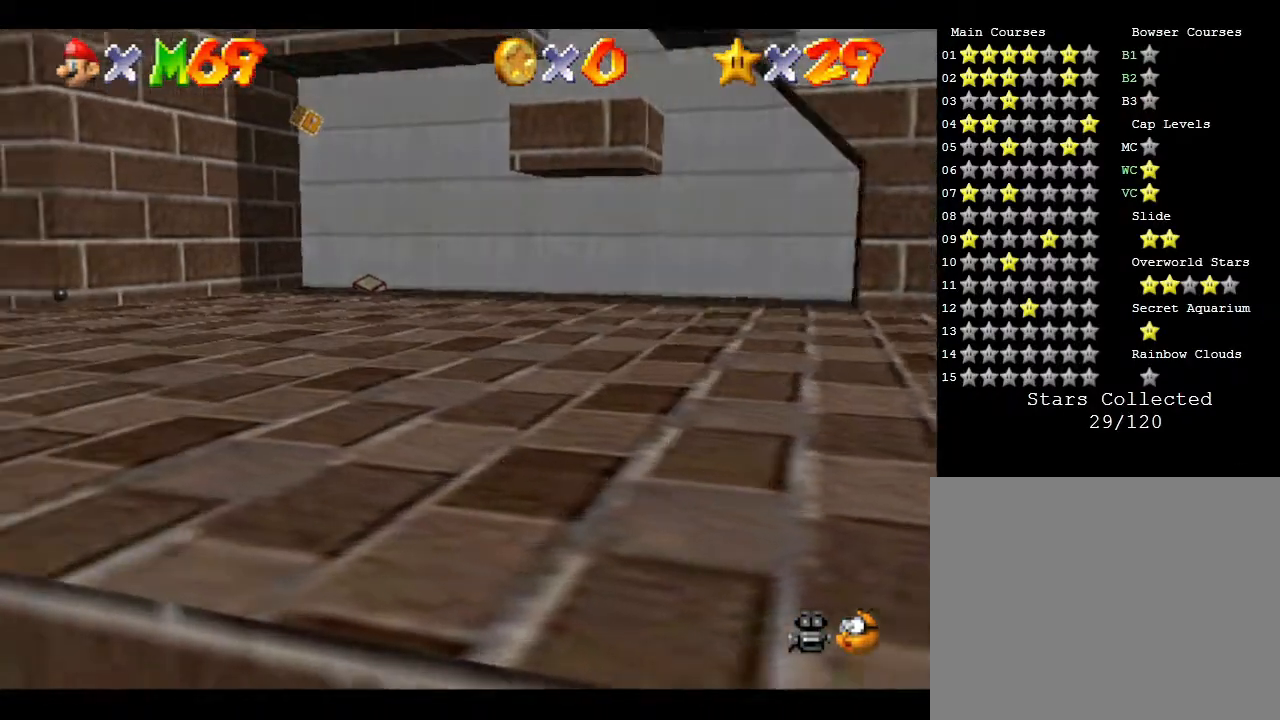
{"buttons": [], "left_stick": "up-right", "events": [[83, "left_stick", "up"], [183, "left_stick", "up-right"], [333, "B", "down"], [433, "B", "up"]]}
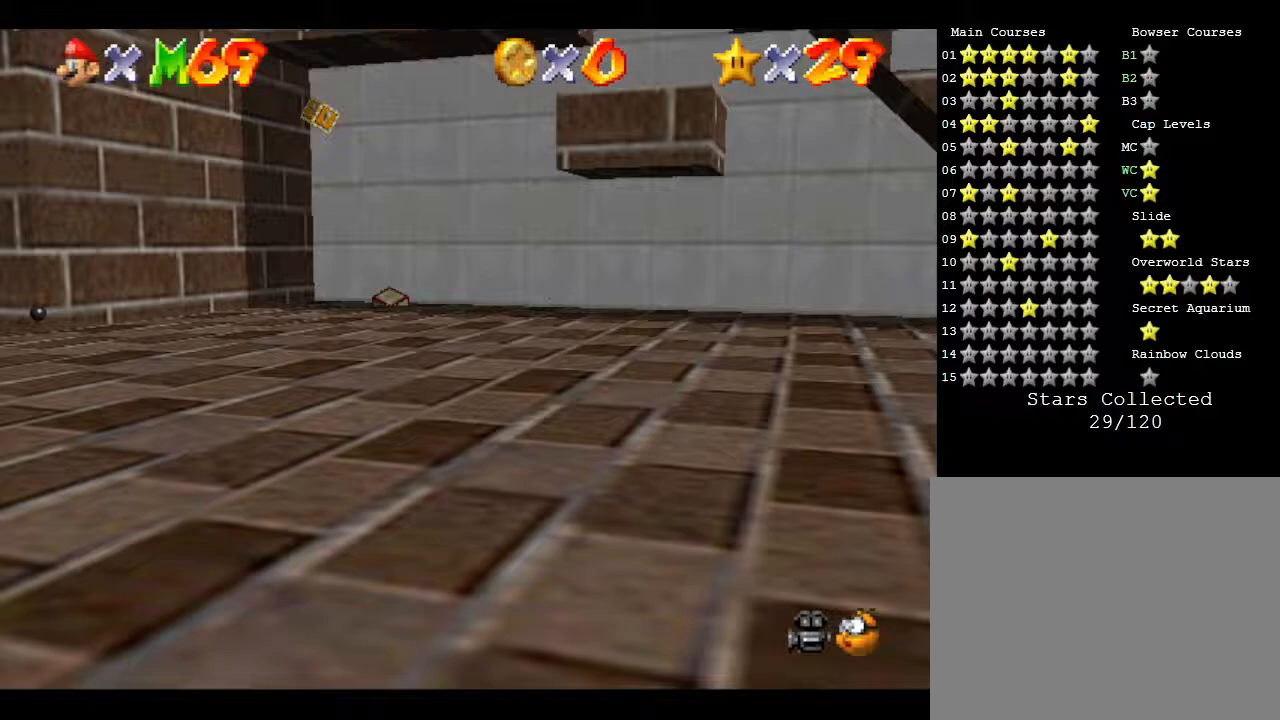
{"buttons": ["B"], "left_stick": "up", "events": [[50, "left_stick", "up"], [467, "B", "down"]]}
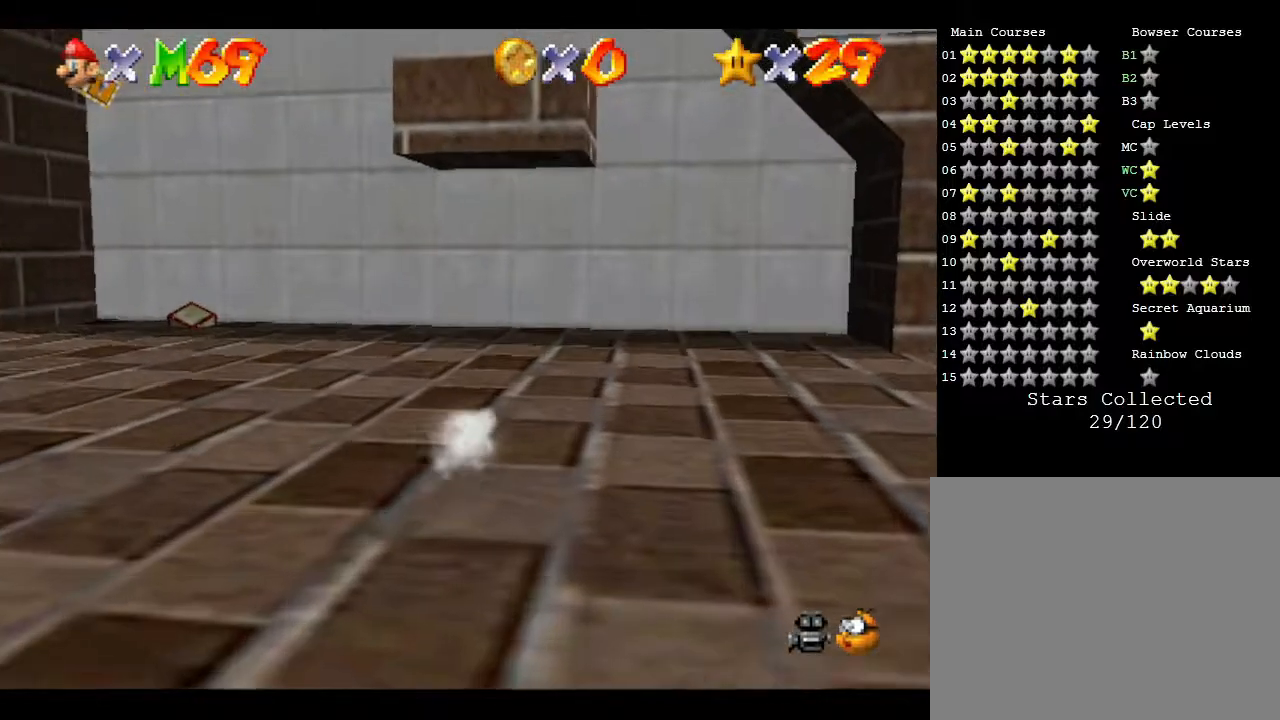
{"buttons": [], "left_stick": "right", "events": [[183, "B", "up"], [317, "left_stick", "right"]]}
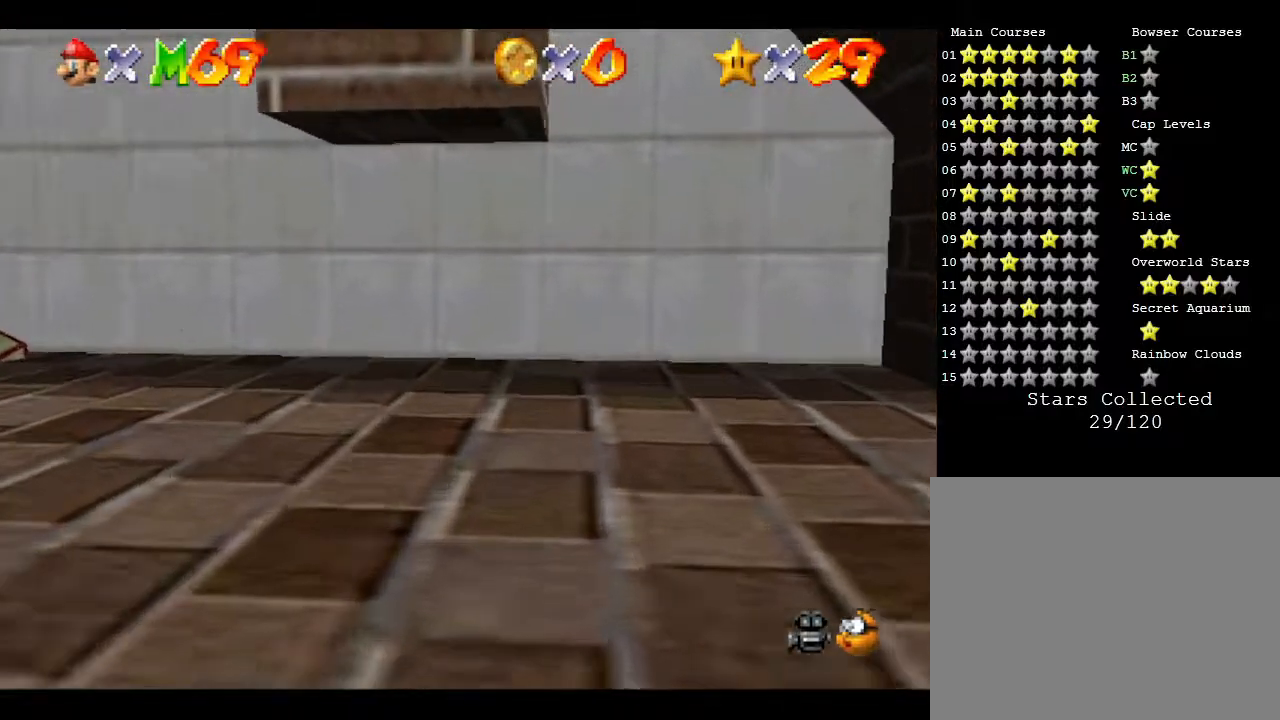
{"buttons": ["A"], "left_stick": "down", "events": [[100, "A", "down"], [250, "left_stick", "down"]]}
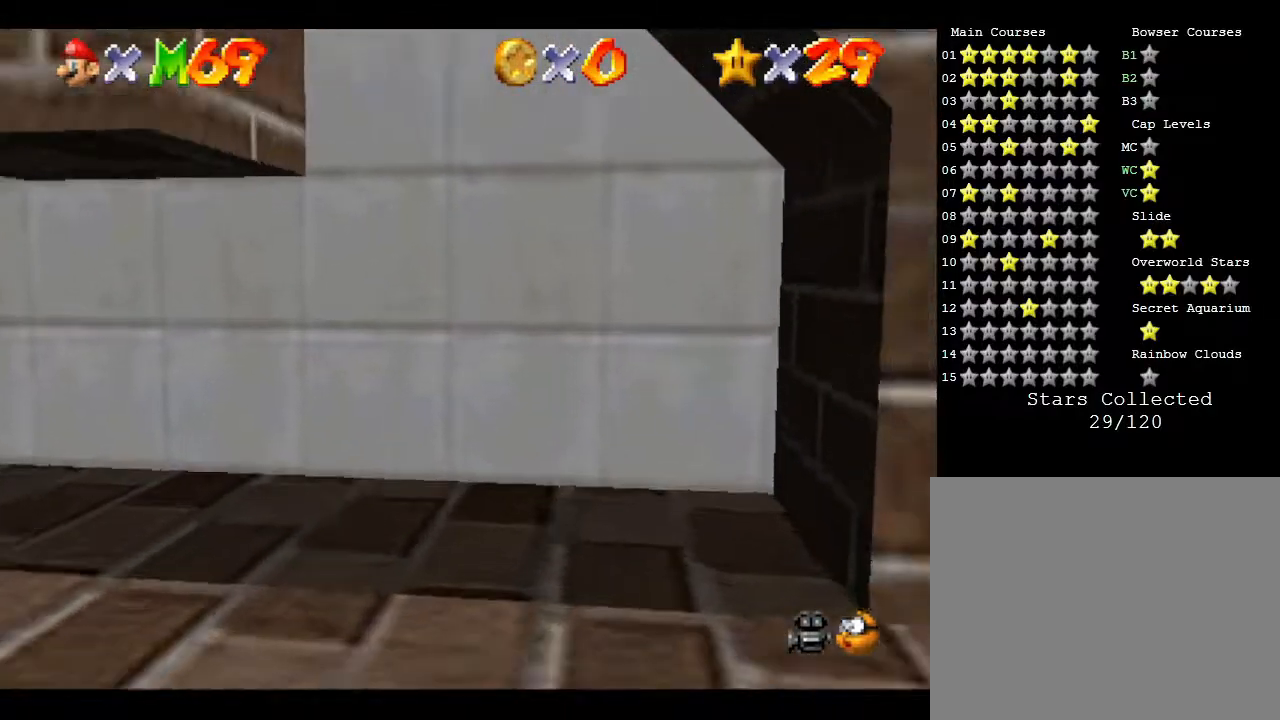
{"buttons": [], "left_stick": "down-left", "events": [[83, "left_stick", "down-left"], [183, "A", "up"], [250, "left_stick", "left"], [433, "left_stick", "down-left"]]}
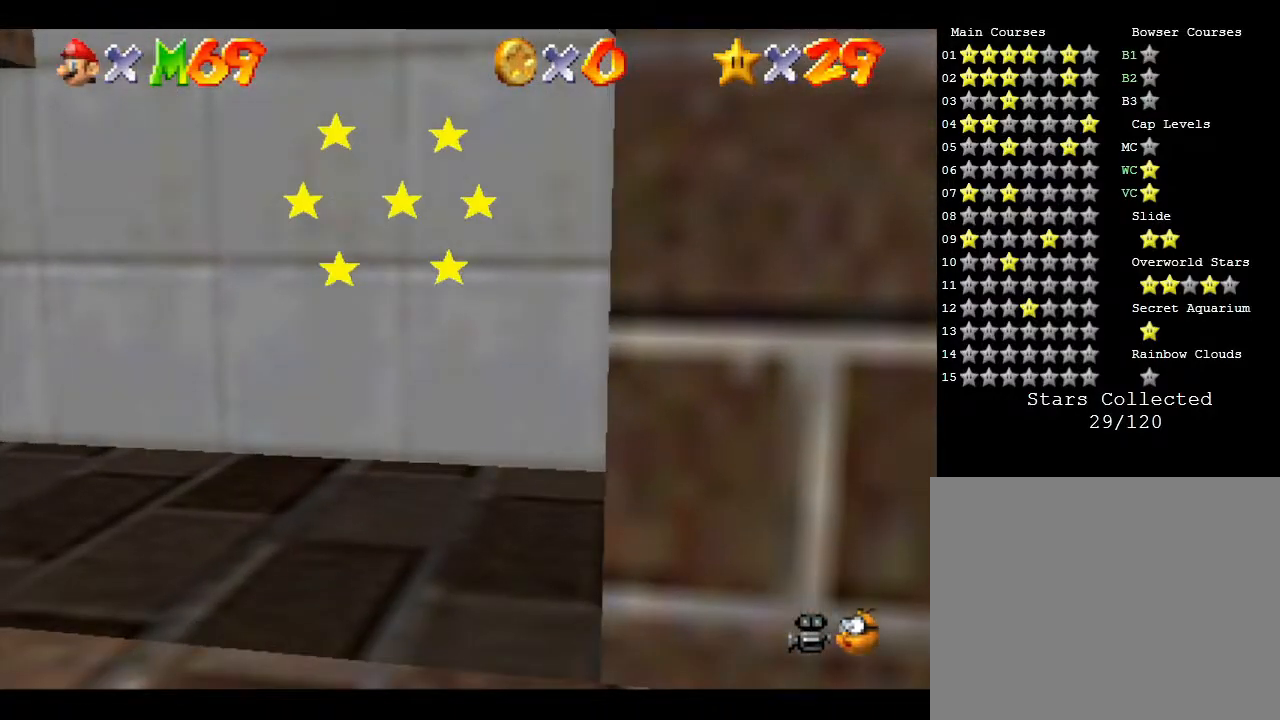
{"buttons": [], "left_stick": "up-left", "events": [[150, "left_stick", "left"], [300, "left_stick", "up-left"]]}
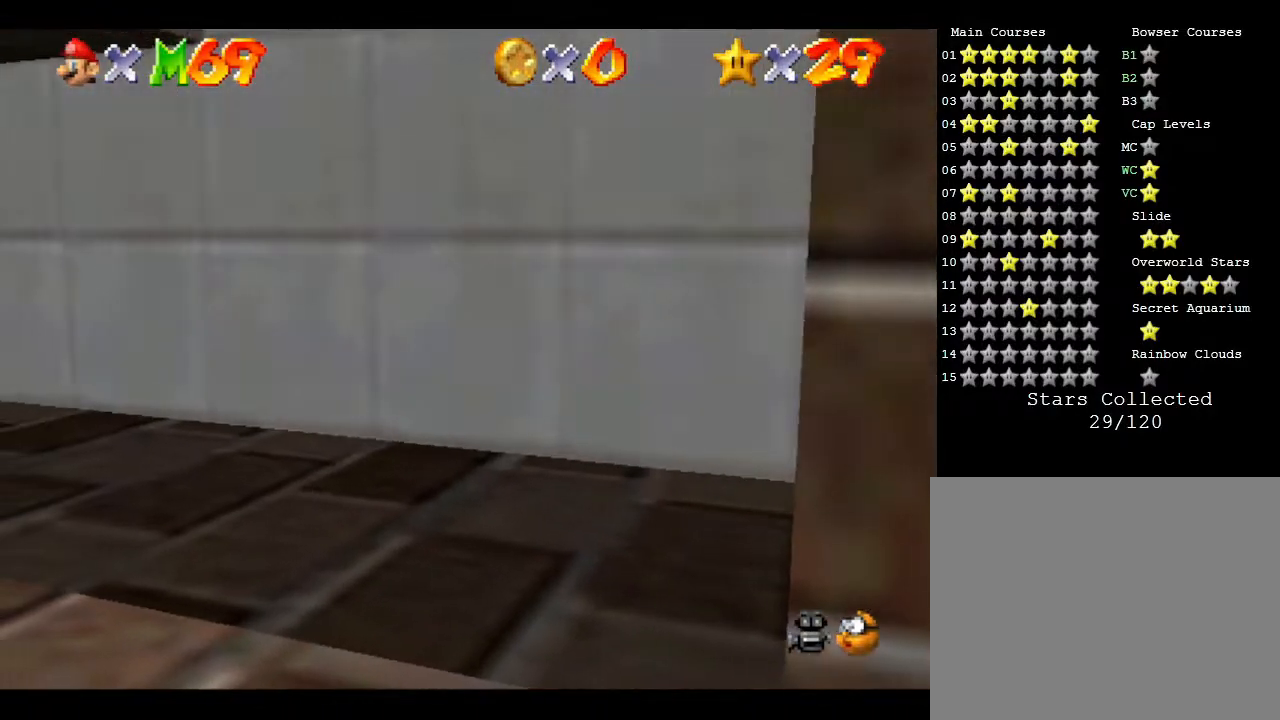
{"buttons": [], "left_stick": "down-left", "events": [[100, "left_stick", "left"], [267, "left_stick", "down-left"]]}
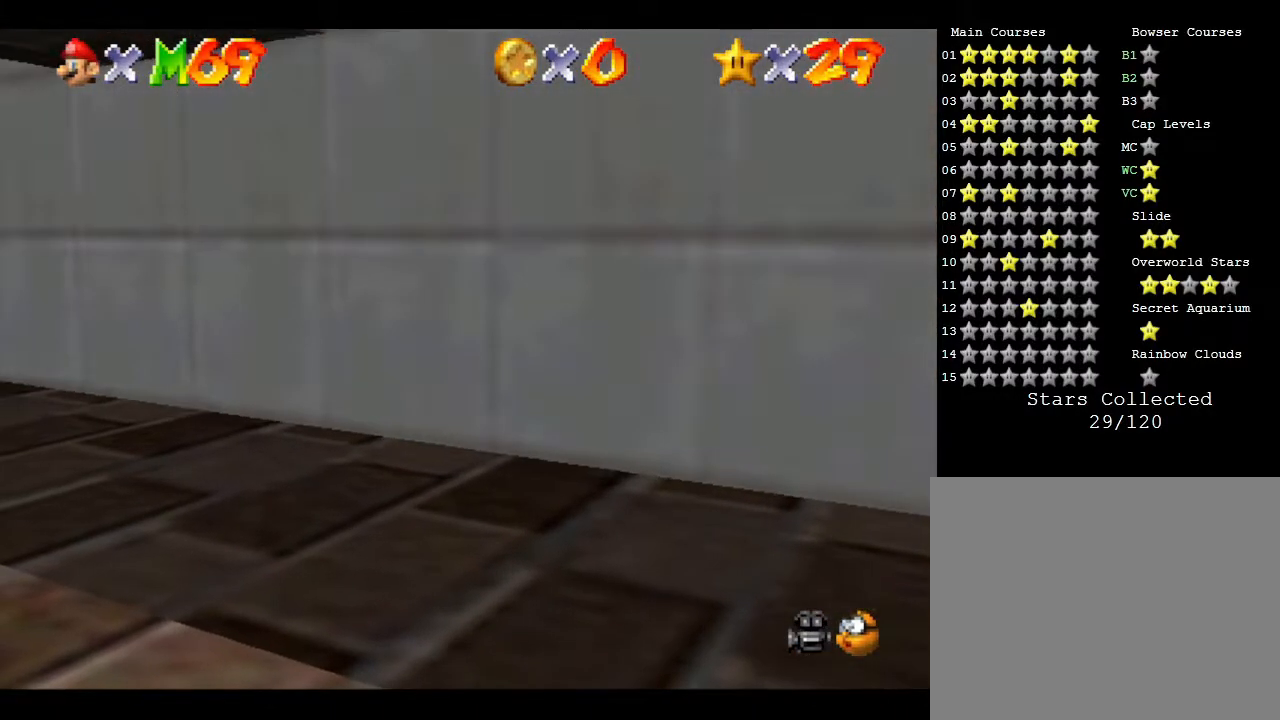
{"buttons": [], "left_stick": "down-left", "events": []}
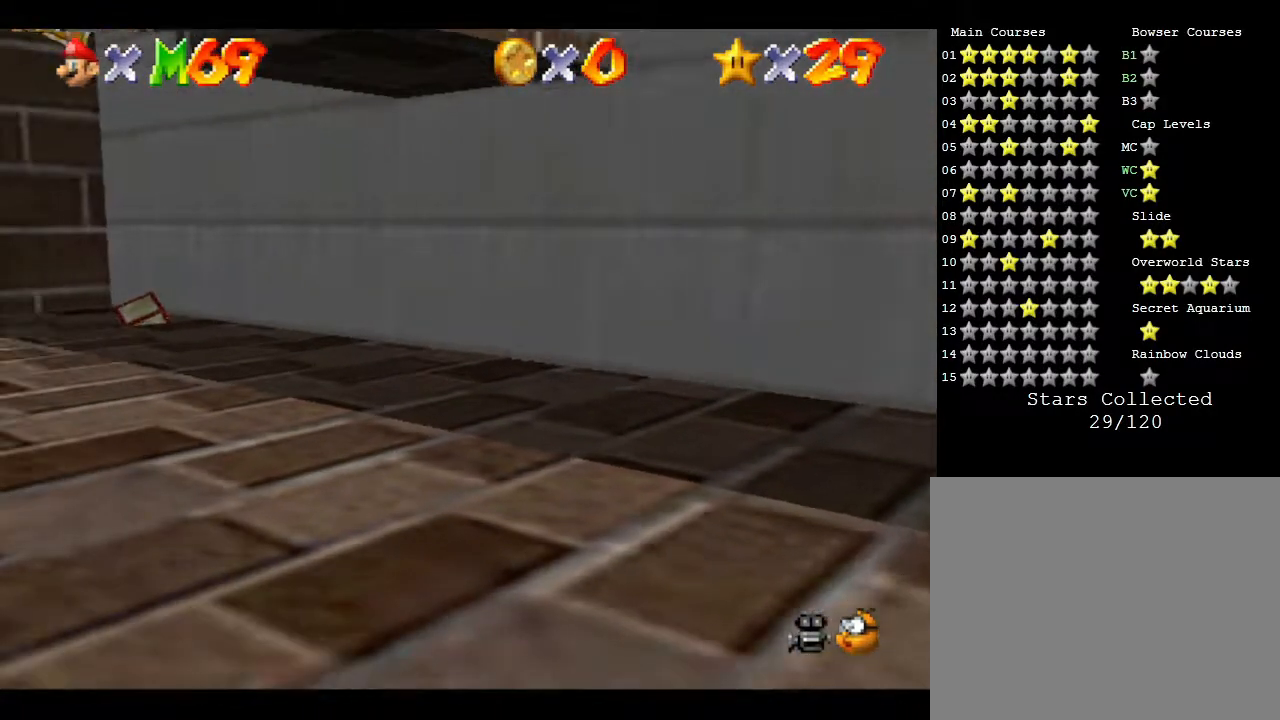
{"buttons": ["A"], "left_stick": "up-right", "events": [[50, "left_stick", "up-right"], [150, "A", "down"]]}
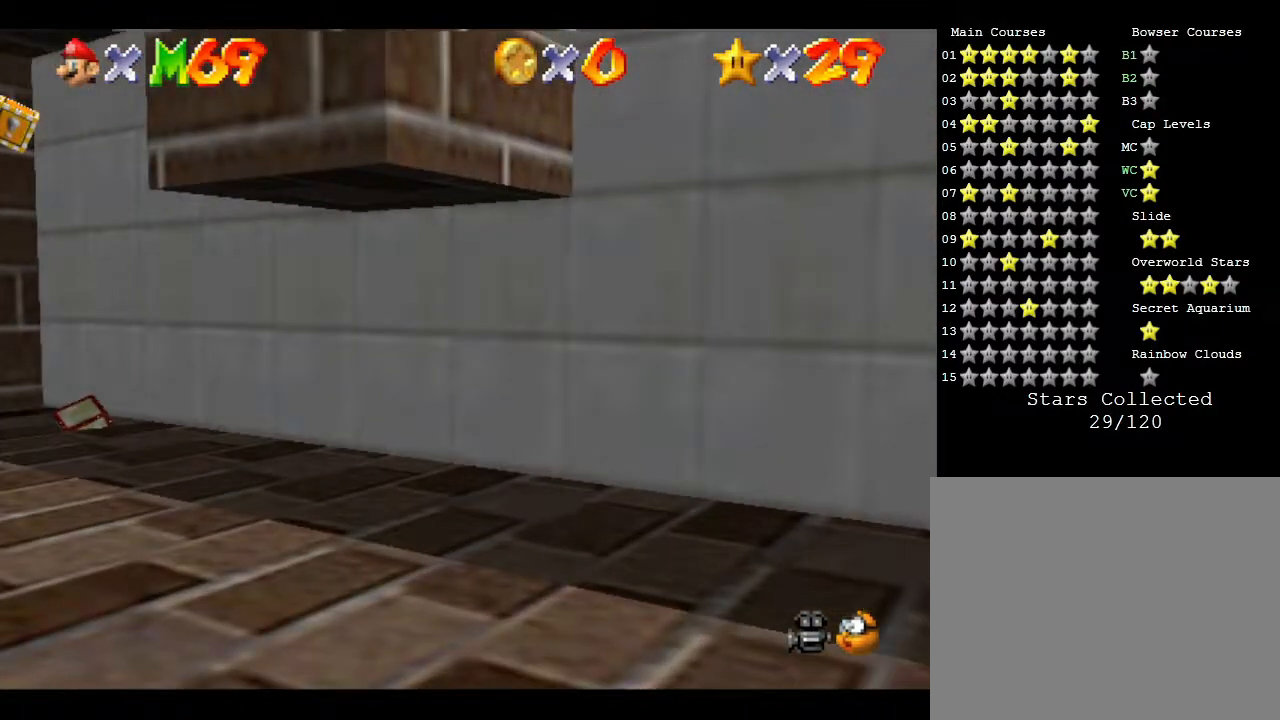
{"buttons": ["A"], "left_stick": "up-right", "events": [[50, "left_stick", "up"], [267, "left_stick", "up-right"], [300, "A", "up"], [367, "A", "down"]]}
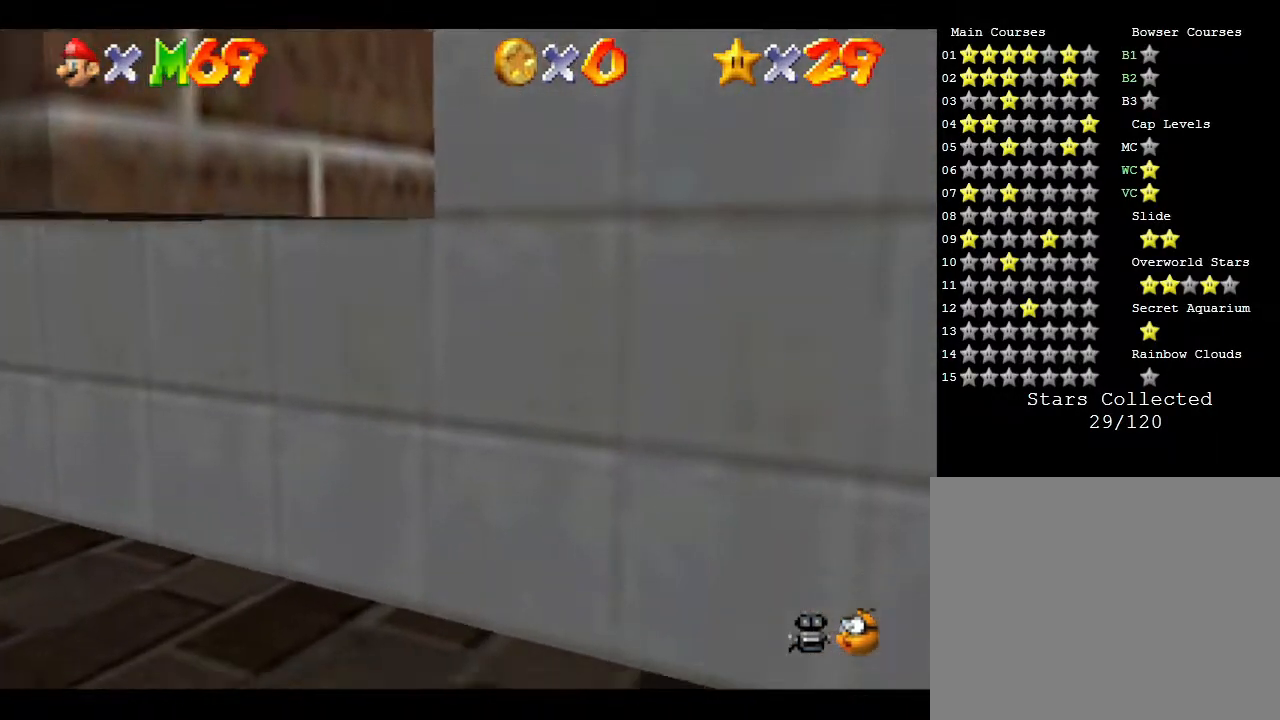
{"buttons": [], "left_stick": "right", "events": [[283, "A", "up"], [283, "left_stick", "right"]]}
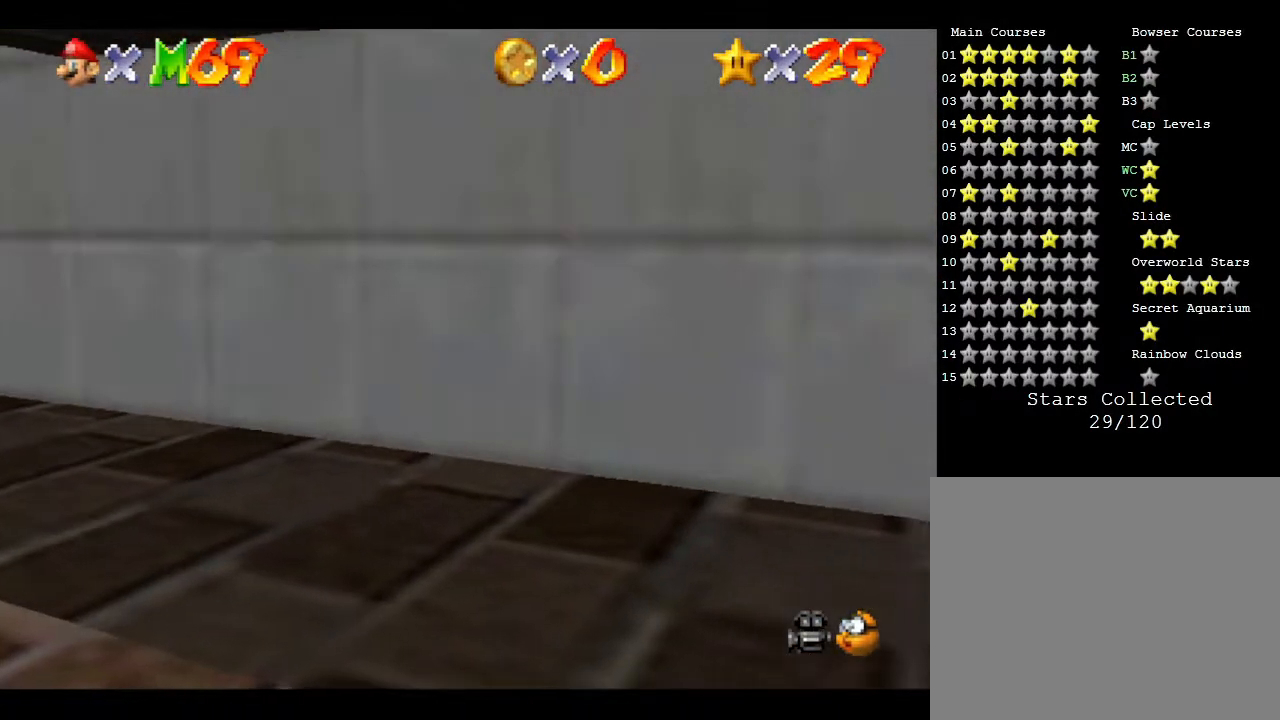
{"buttons": [], "left_stick": "down", "events": [[317, "left_stick", "down-right"], [467, "left_stick", "down"]]}
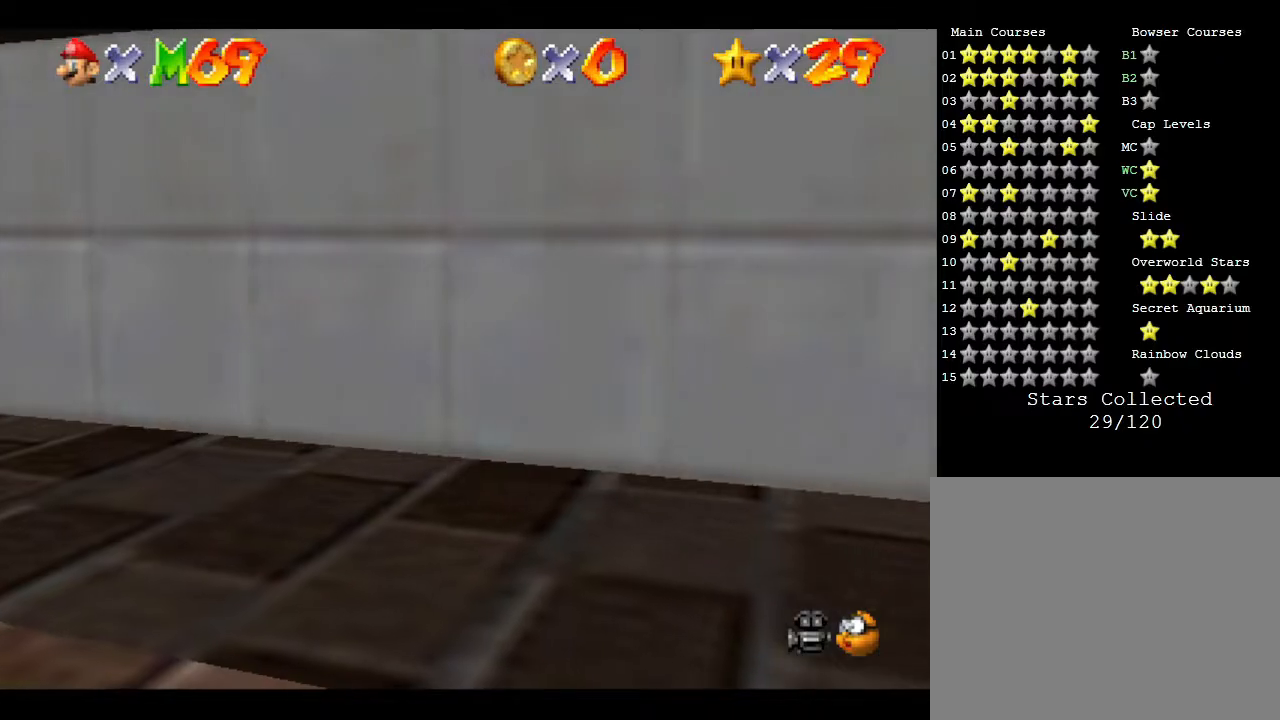
{"buttons": [], "left_stick": "down", "events": []}
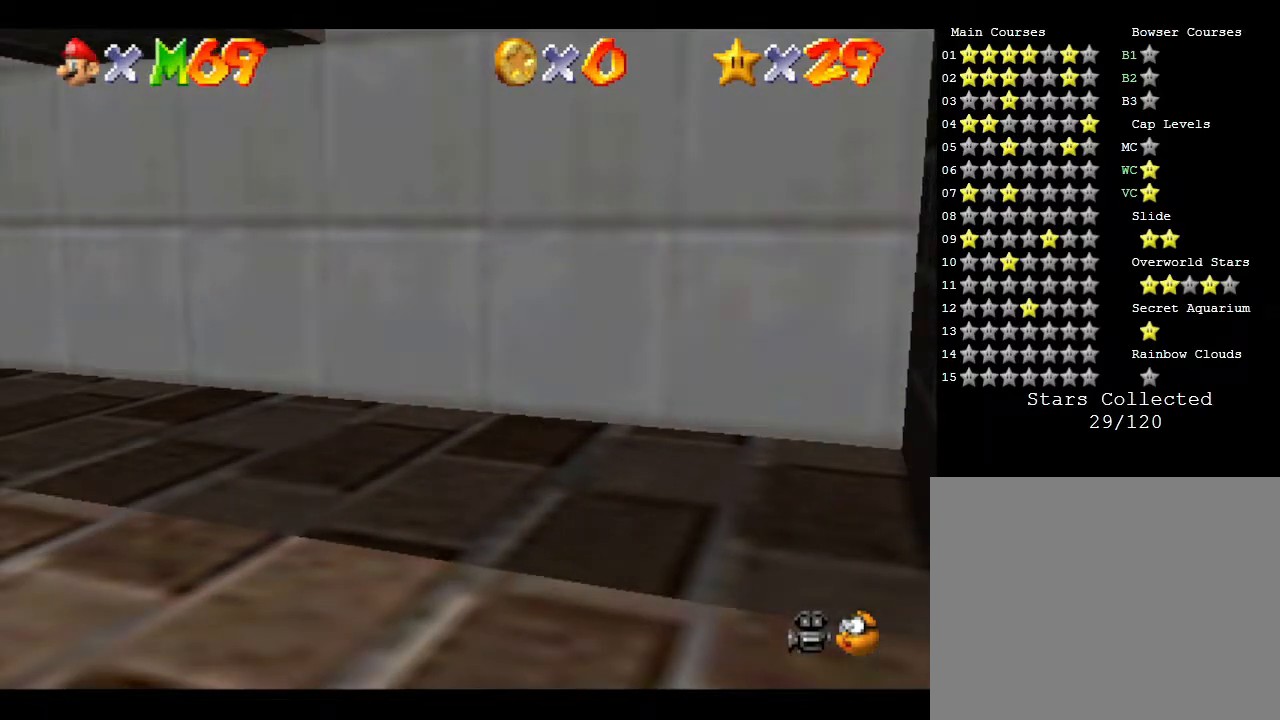
{"buttons": ["A"], "left_stick": "up", "events": [[200, "left_stick", "right"], [267, "left_stick", "up"], [367, "A", "down"]]}
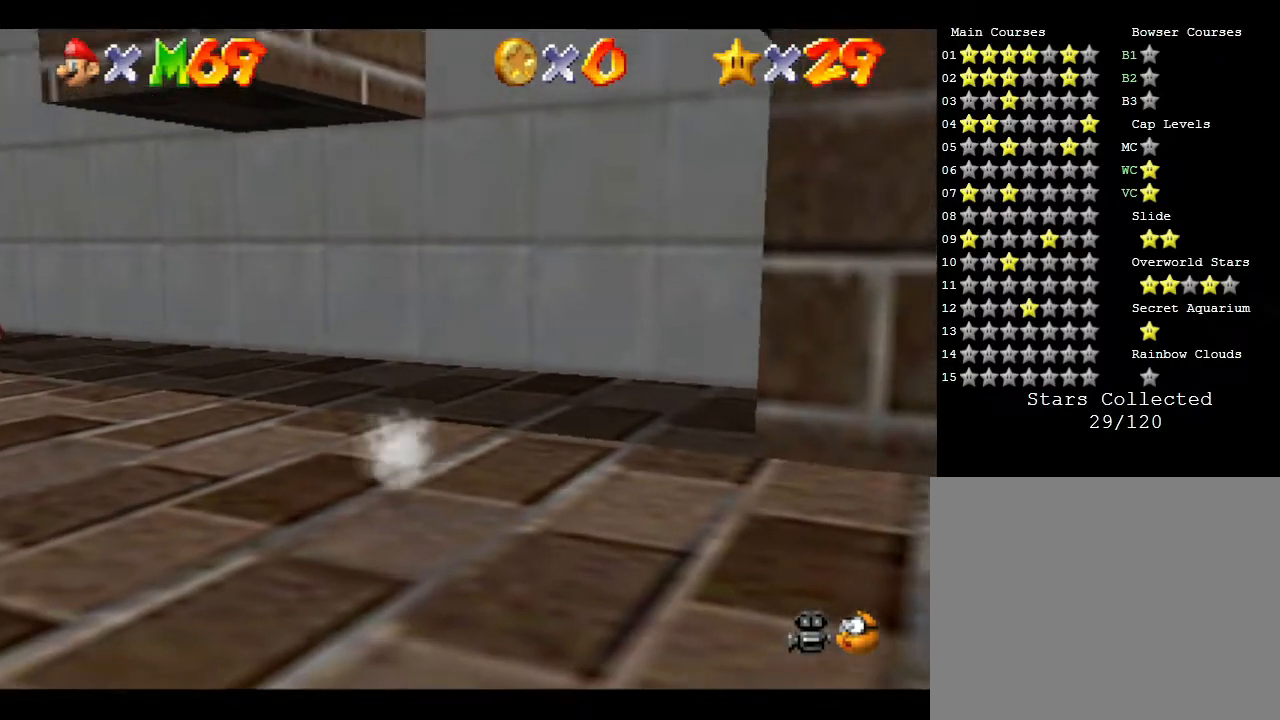
{"buttons": [], "left_stick": "up", "events": [[467, "A", "up"]]}
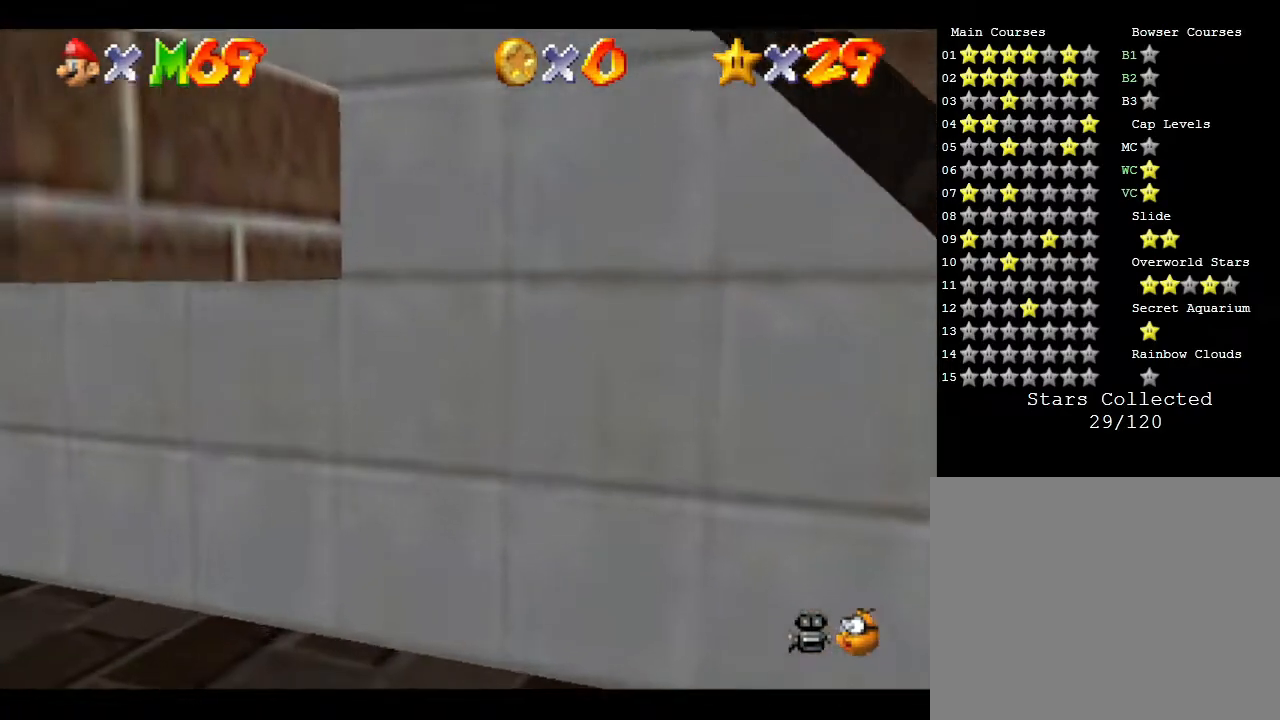
{"buttons": ["A"], "left_stick": "up", "events": [[17, "left_stick", "up-right"], [50, "A", "down"], [217, "left_stick", "up"]]}
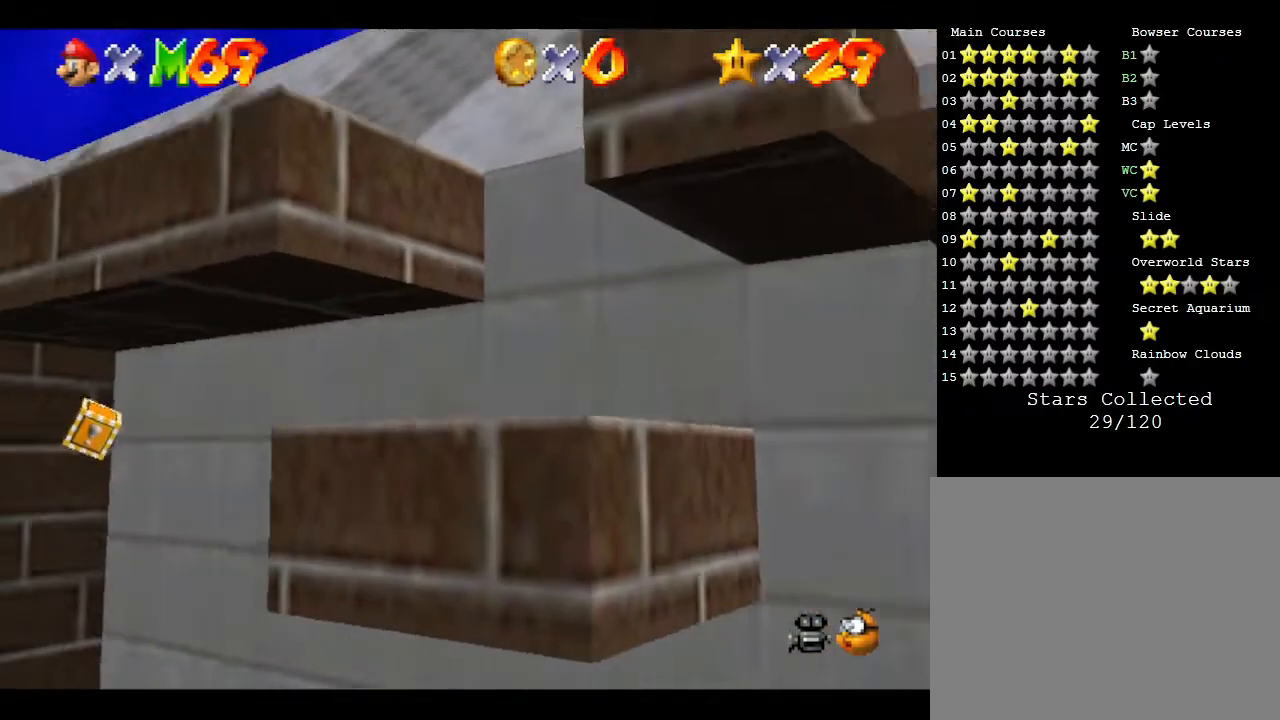
{"buttons": ["A"], "left_stick": "up", "events": []}
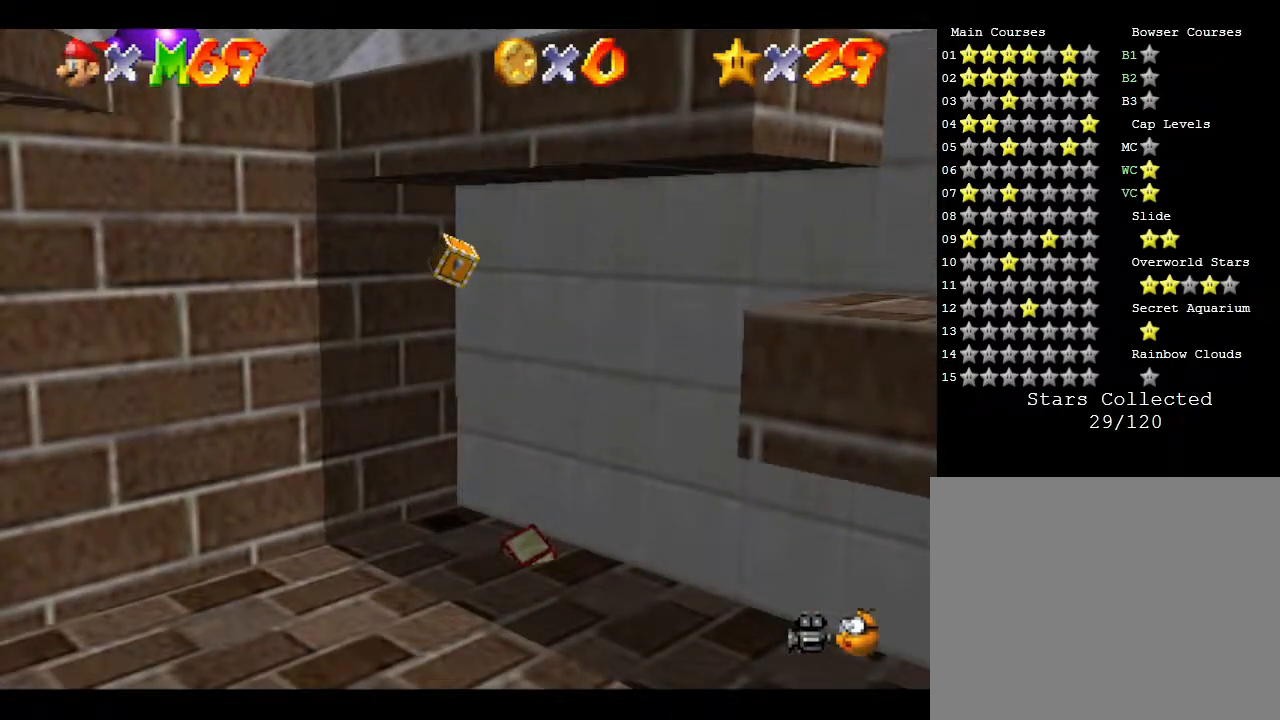
{"buttons": ["A"], "left_stick": "up-left", "events": [[167, "left_stick", "up-left"], [250, "A", "up"], [383, "A", "down"]]}
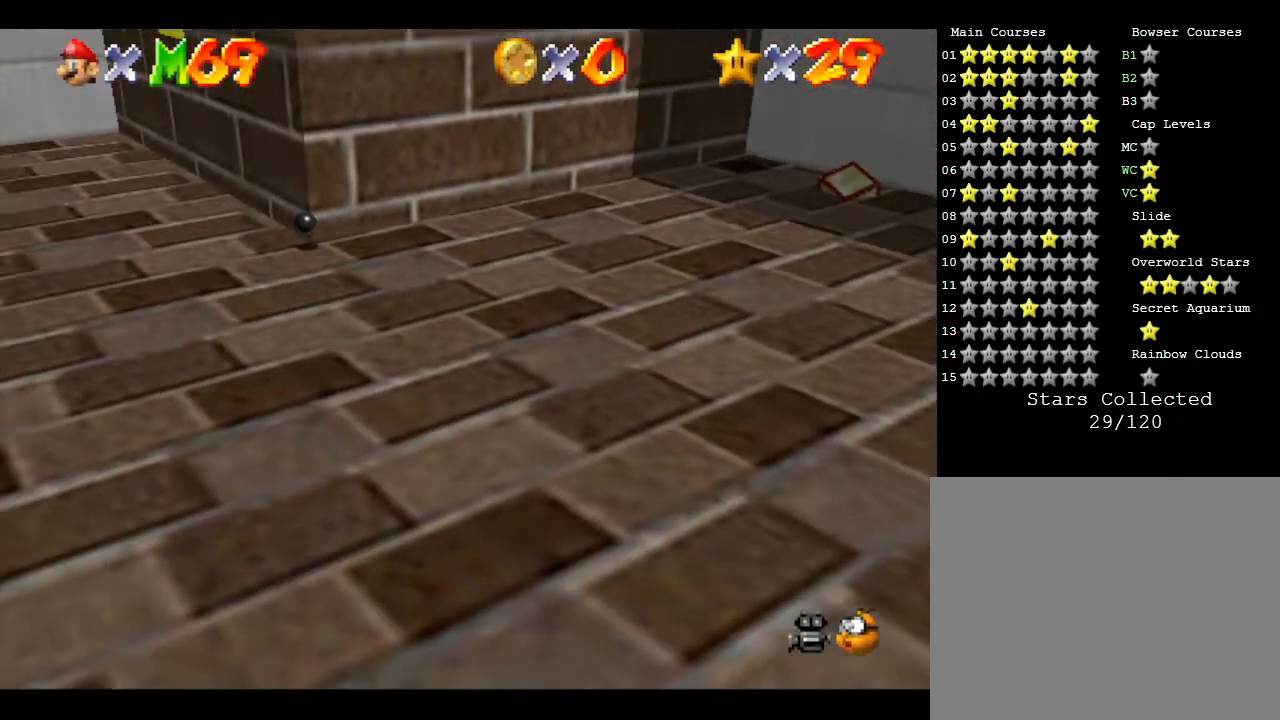
{"buttons": ["A"], "left_stick": "up-left", "events": []}
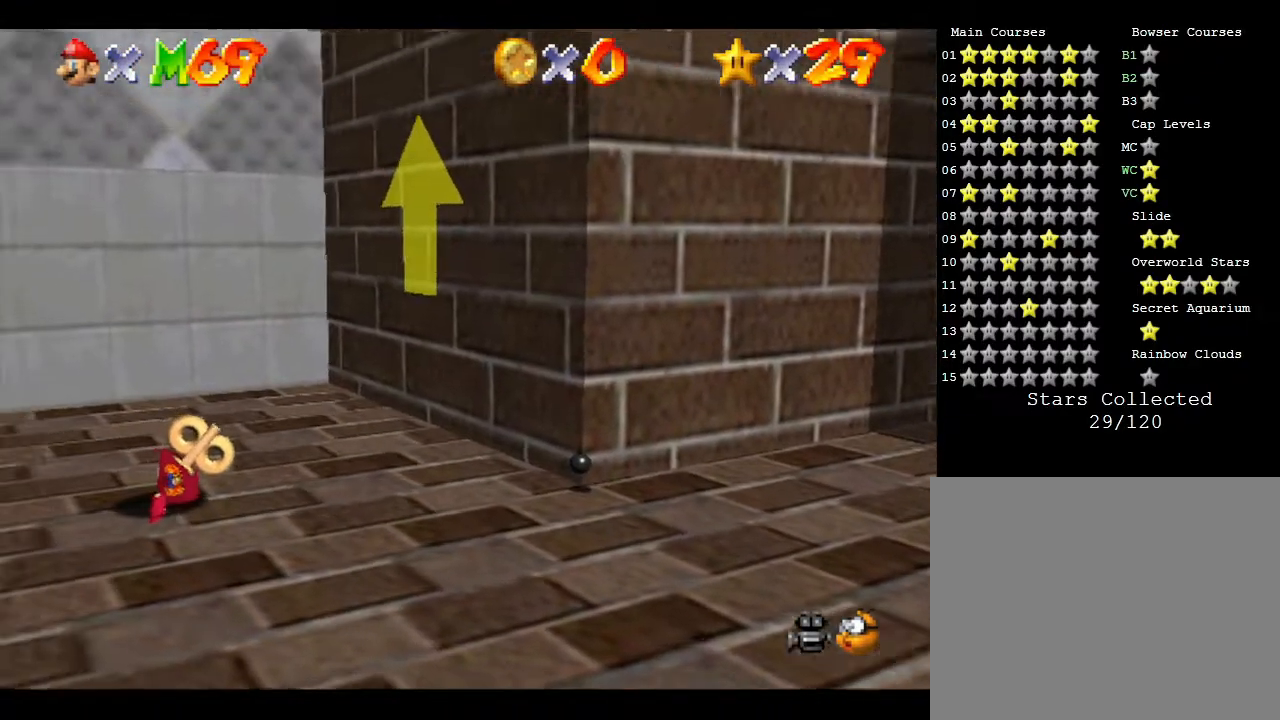
{"buttons": [], "left_stick": "right", "events": [[50, "left_stick", "up"], [217, "left_stick", "up-right"], [333, "A", "up"], [467, "left_stick", "right"]]}
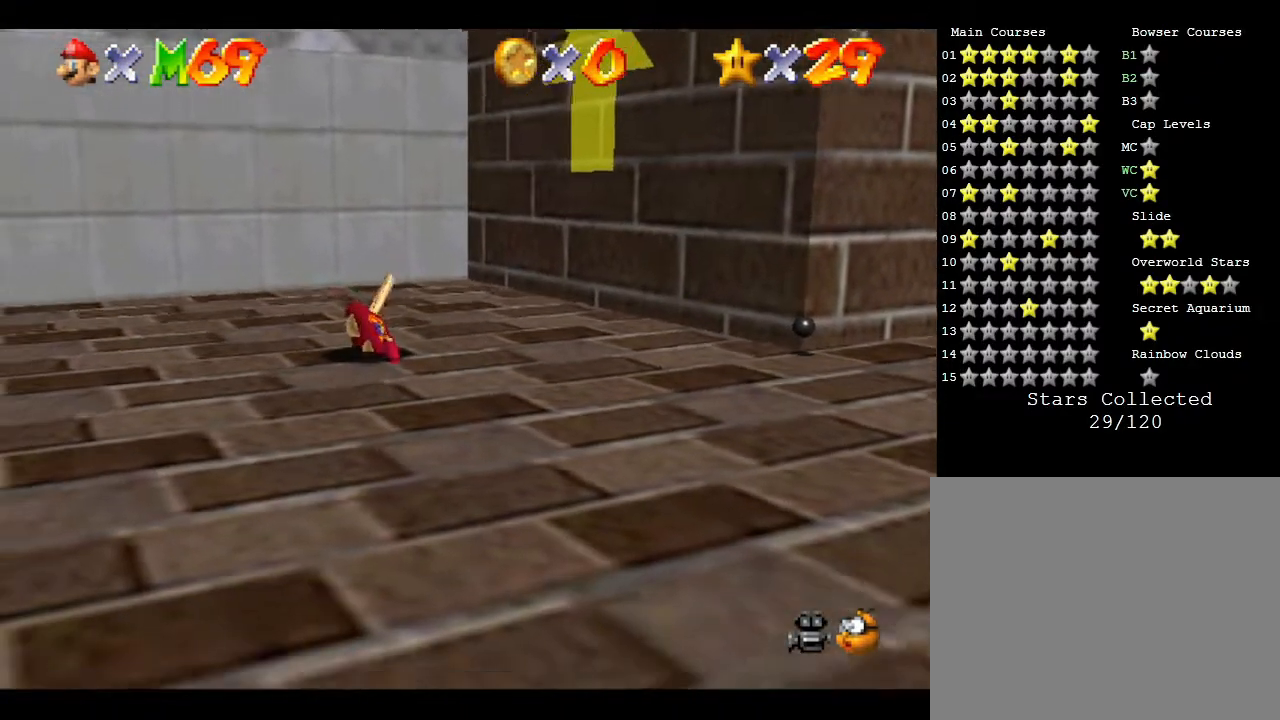
{"buttons": [], "left_stick": "down-right", "events": [[283, "left_stick", "down-right"]]}